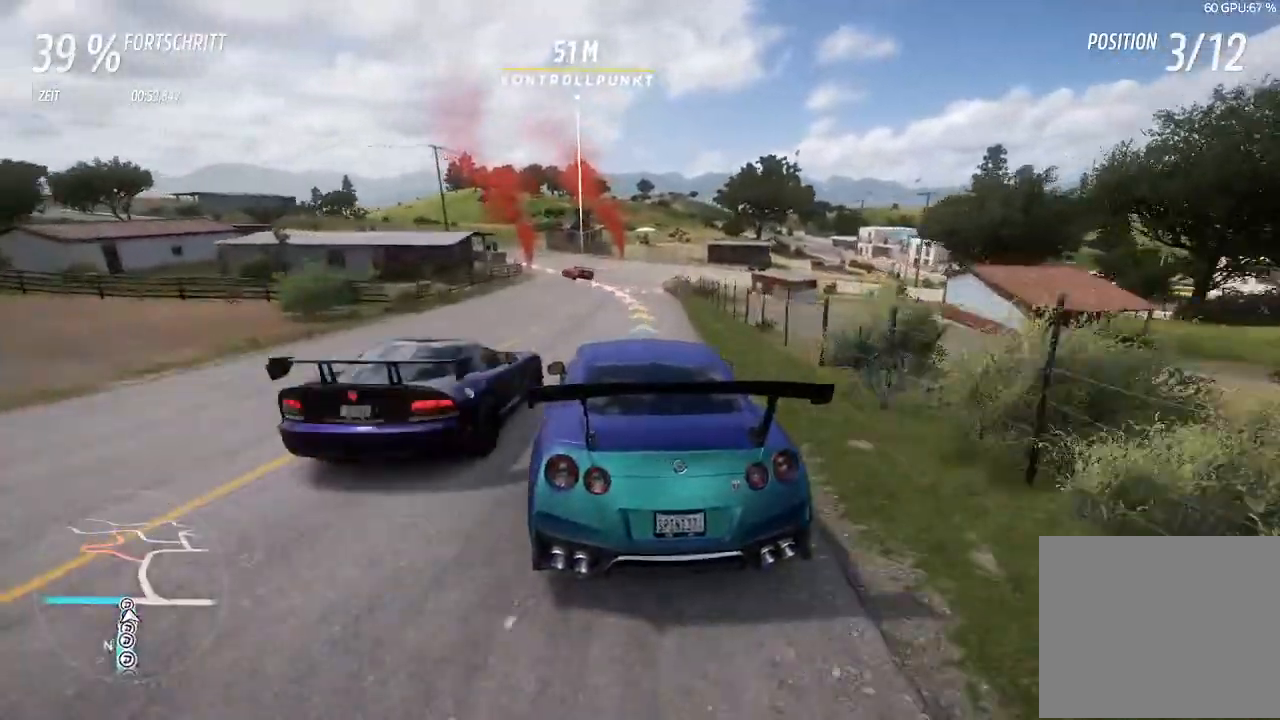
Gameplay with a controller (PlayStation layout); each line is a JSON object with the inputs held at the frame after it (dt_ms = milliseconds from this image to that frame). "events" lists button and stick changes between this image and that frame as [ms after this image, input, new state], when the widget could be followed in between.
{"dt_ms": 500, "buttons": [], "left_stick": "center", "right_stick": "center", "events": [[67, "left_stick", "up-right"], [200, "left_stick", "center"], [367, "R2", "up"], [433, "left_stick", "right"], [500, "left_stick", "center"]]}
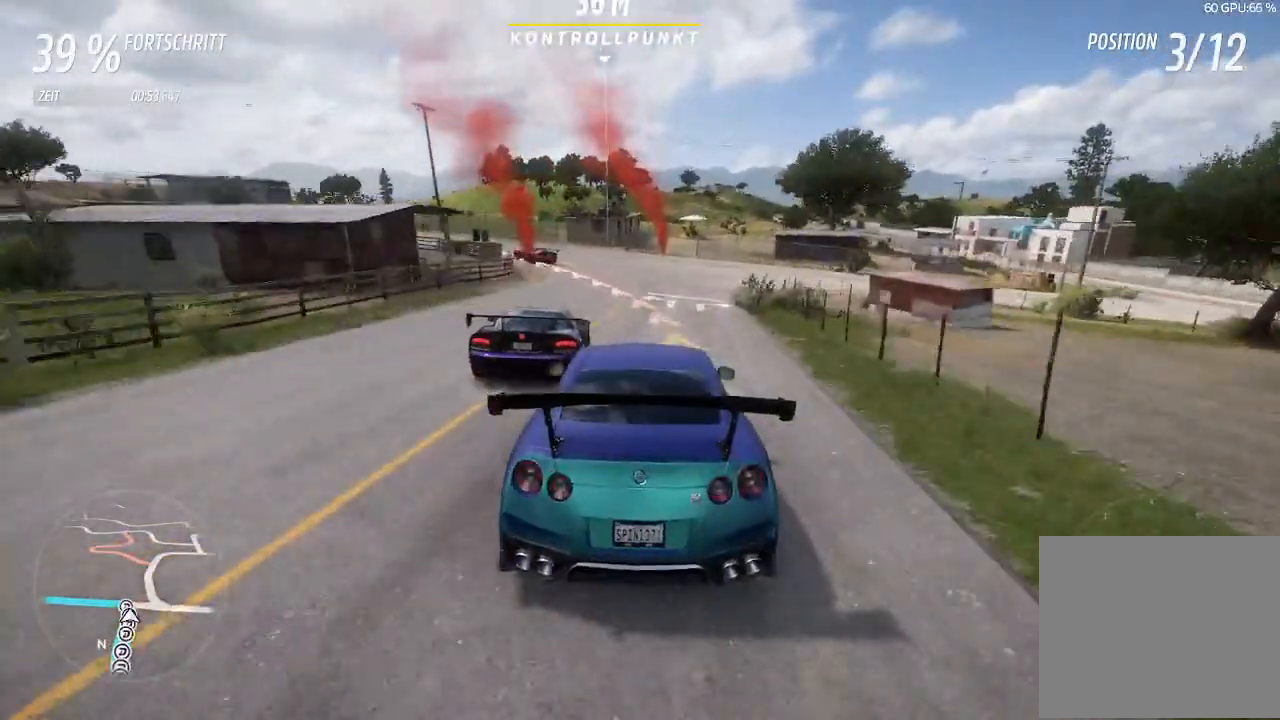
{"dt_ms": 500, "buttons": ["R2"], "left_stick": "left", "right_stick": "center", "events": [[33, "L2", "down"], [33, "left_stick", "left"], [367, "L2", "up"], [467, "R2", "down"]]}
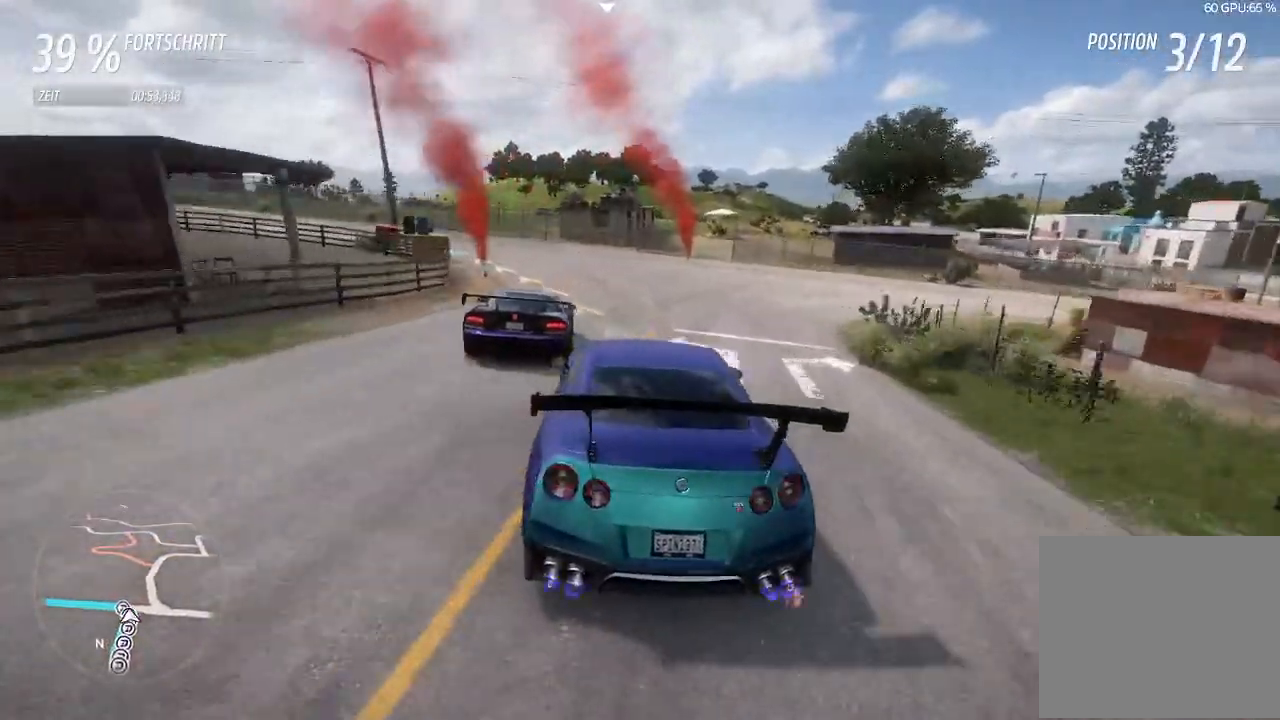
{"dt_ms": 500, "buttons": [], "left_stick": "left", "right_stick": "center", "events": [[167, "left_stick", "center"], [233, "left_stick", "left"], [467, "R2", "up"]]}
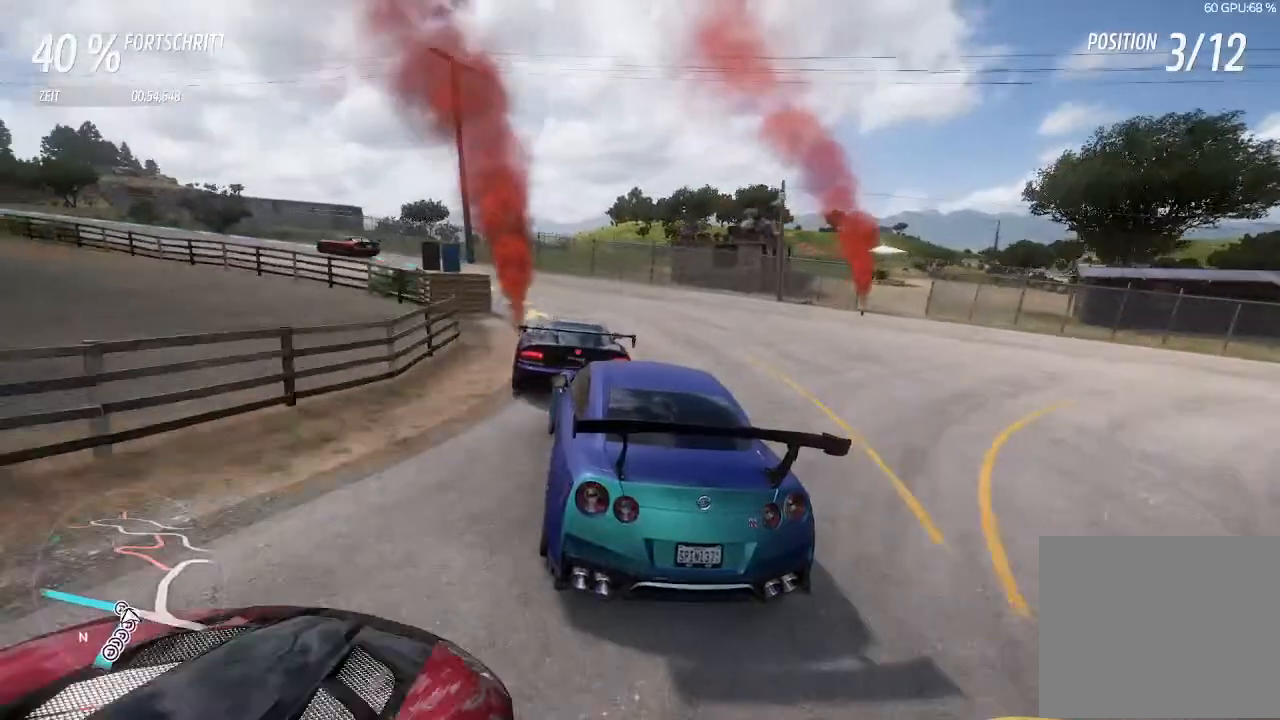
{"dt_ms": 500, "buttons": ["R2"], "left_stick": "left", "right_stick": "center", "events": [[167, "R2", "down"]]}
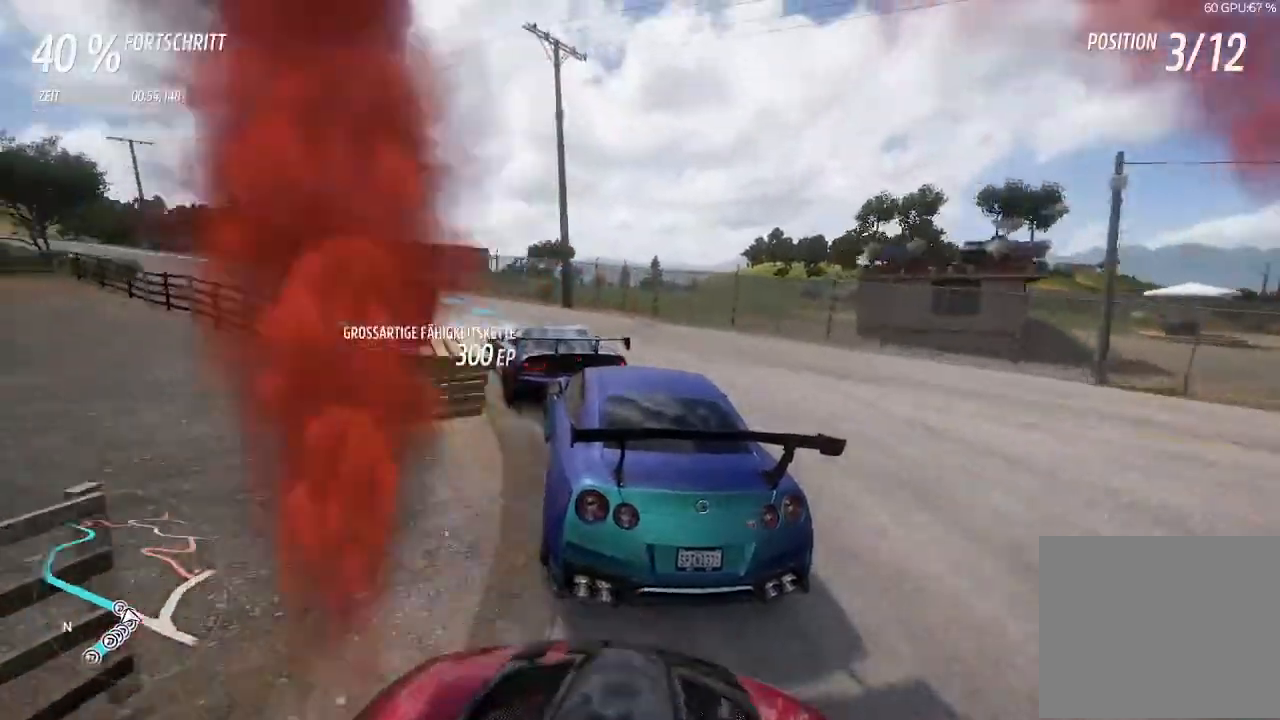
{"dt_ms": 500, "buttons": ["R2"], "left_stick": "left", "right_stick": "center", "events": [[333, "R2", "up"], [433, "R2", "down"]]}
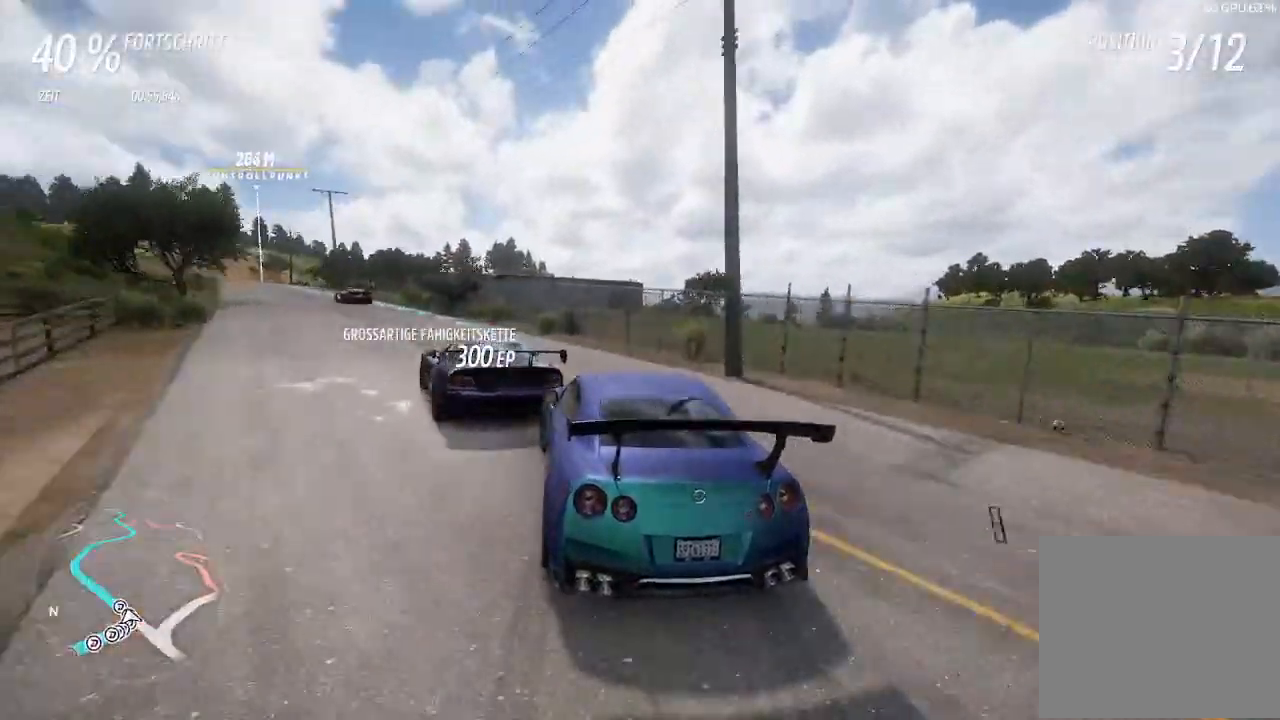
{"dt_ms": 500, "buttons": ["R2"], "left_stick": "left", "right_stick": "center", "events": [[267, "left_stick", "center"], [333, "CIRCLE", "down"], [467, "CIRCLE", "up"], [500, "left_stick", "left"]]}
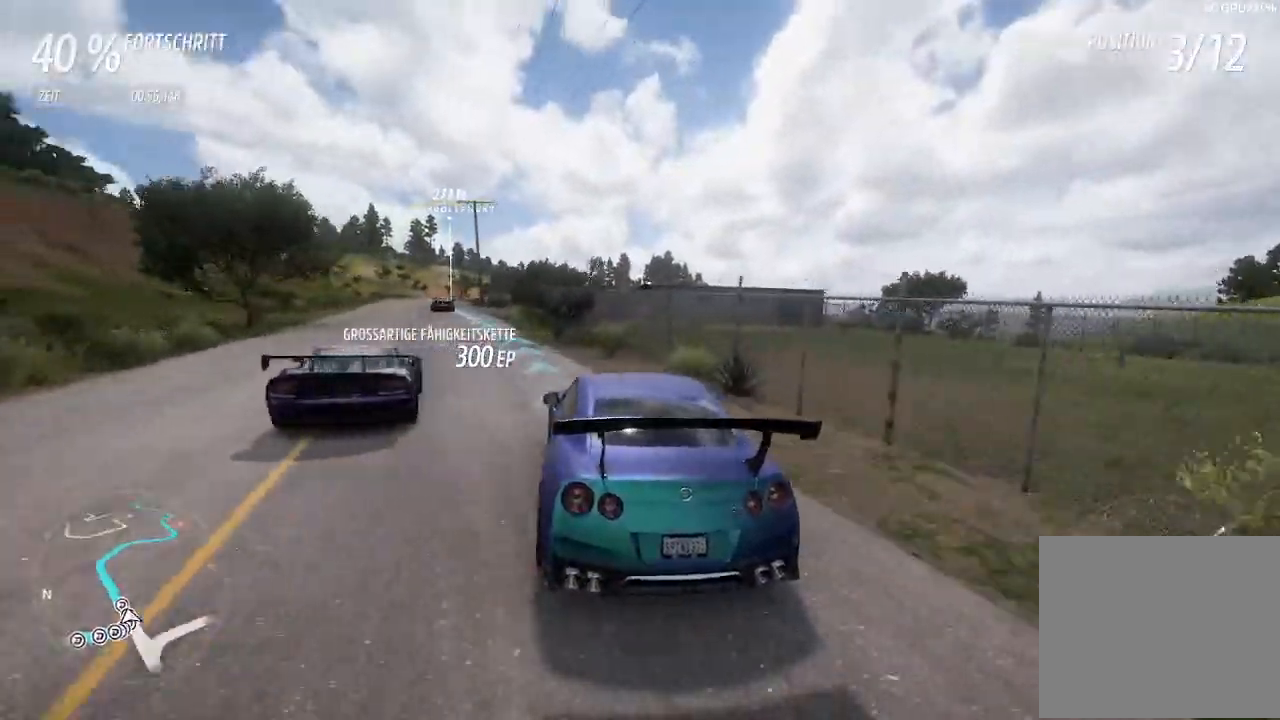
{"dt_ms": 500, "buttons": ["R2"], "left_stick": "left", "right_stick": "center", "events": []}
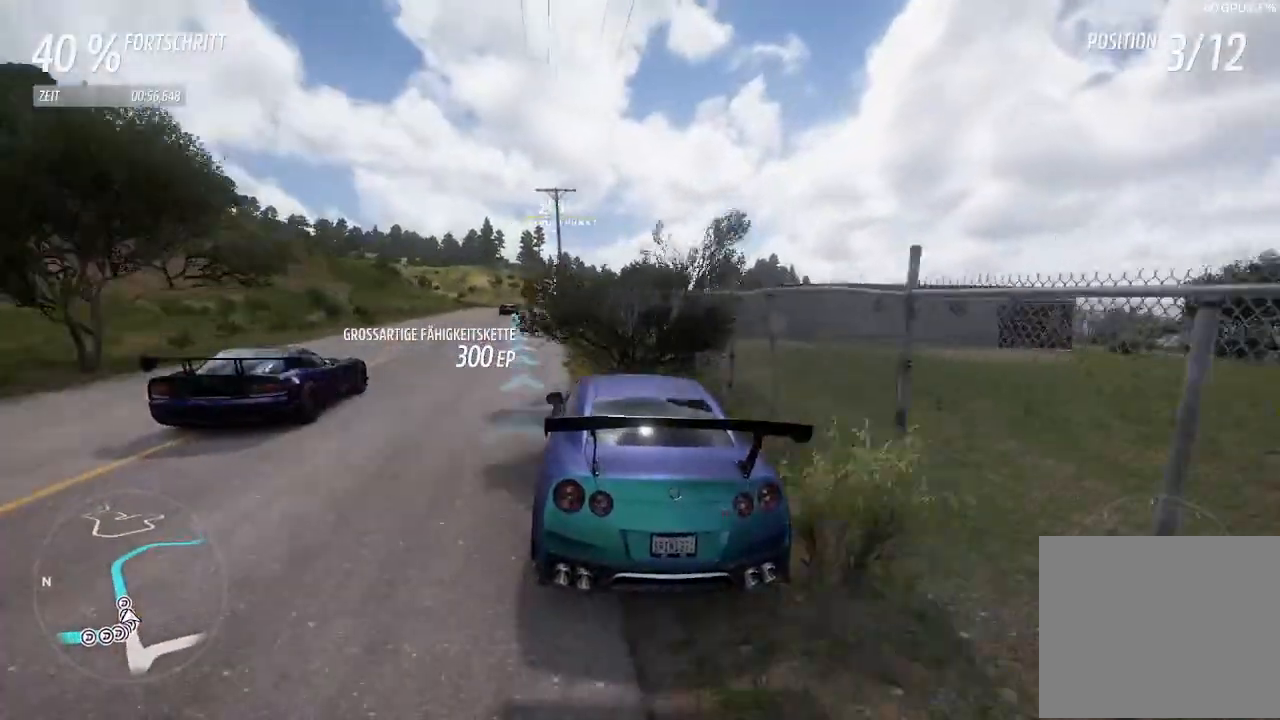
{"dt_ms": 500, "buttons": ["R2"], "left_stick": "up-right", "right_stick": "center", "events": [[233, "left_stick", "center"], [400, "left_stick", "up-right"]]}
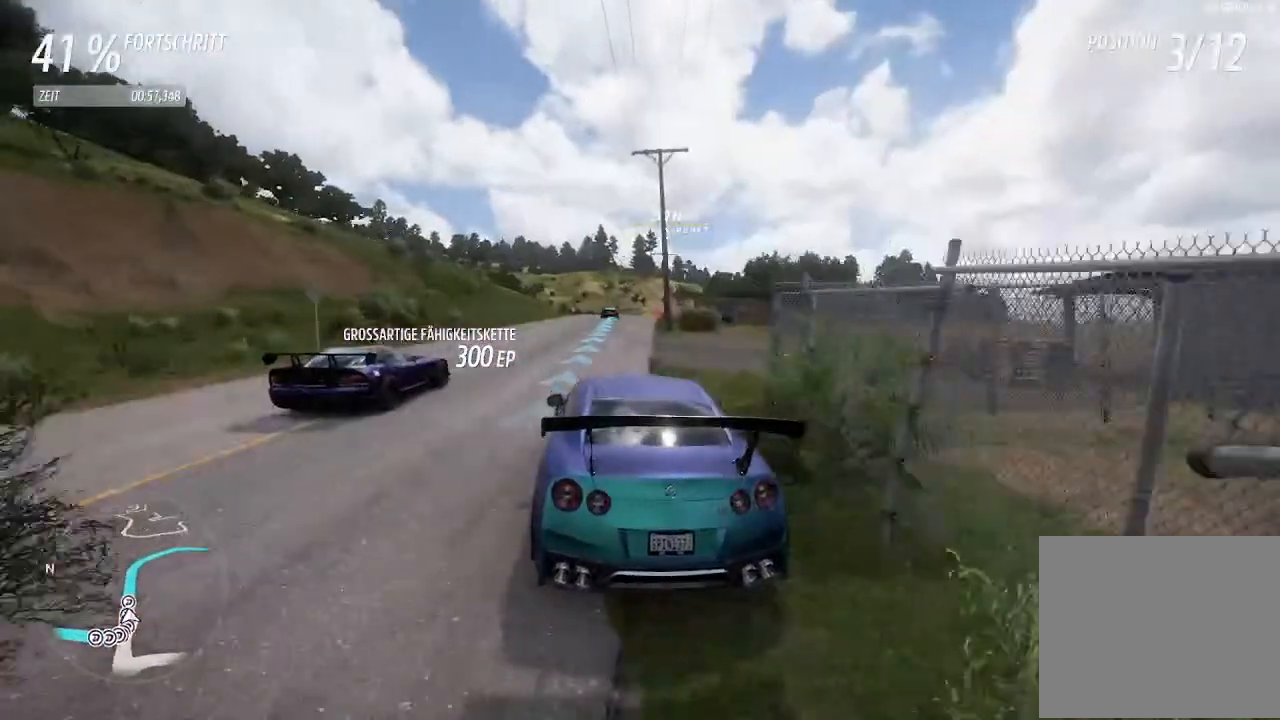
{"dt_ms": 500, "buttons": ["CIRCLE", "R2"], "left_stick": "center", "right_stick": "center", "events": [[67, "left_stick", "center"], [500, "CIRCLE", "down"]]}
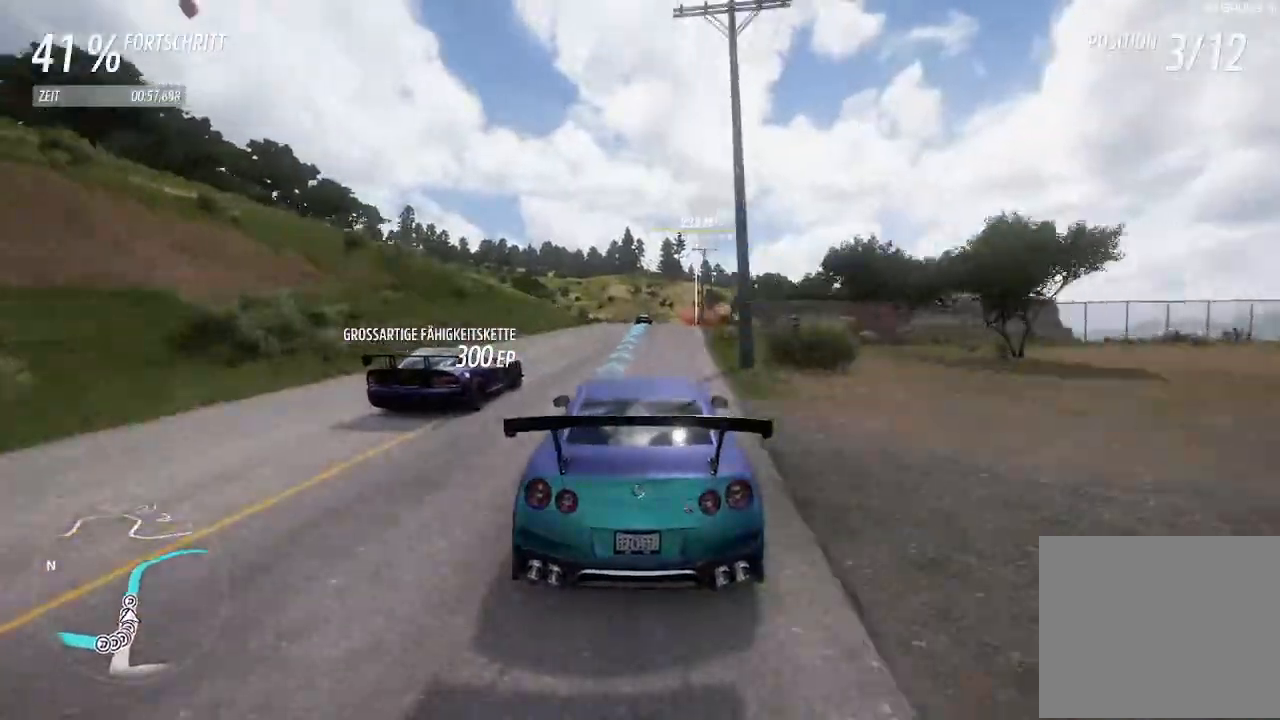
{"dt_ms": 1000, "buttons": ["R2"], "left_stick": "up-right", "right_stick": "center"}
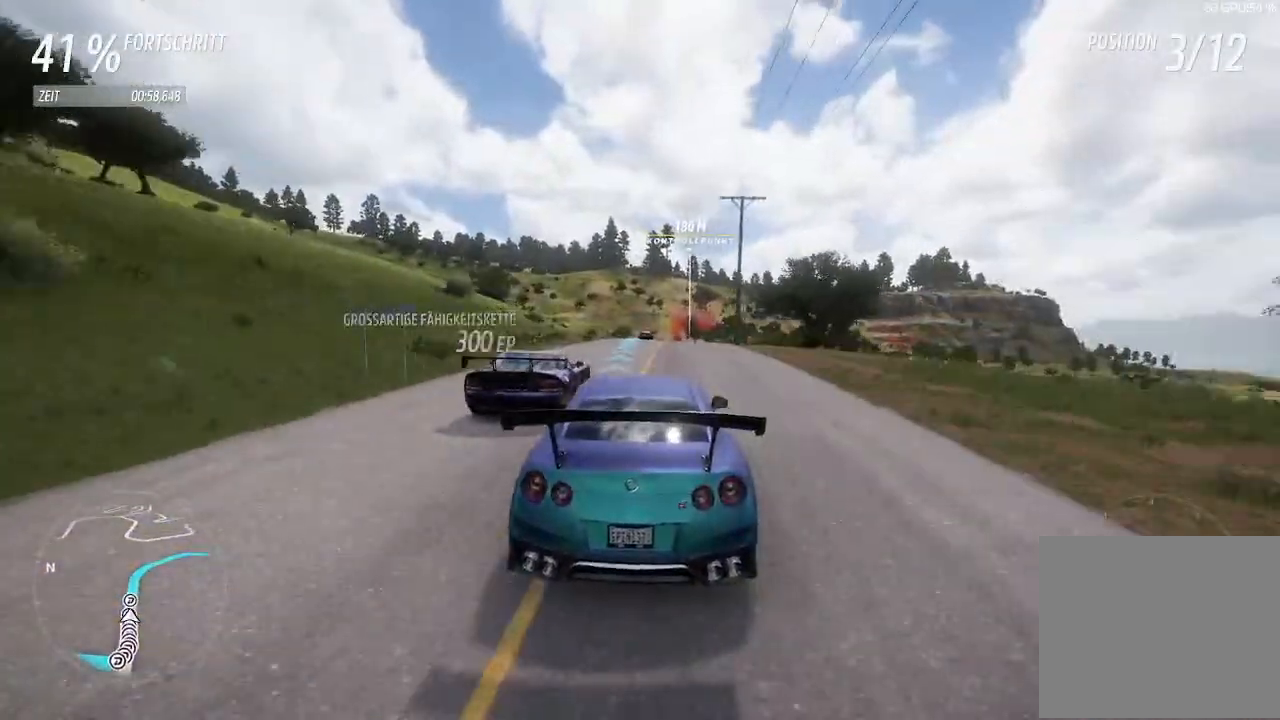
{"dt_ms": 500, "buttons": ["R2"], "left_stick": "center", "right_stick": "center", "events": [[33, "left_stick", "center"]]}
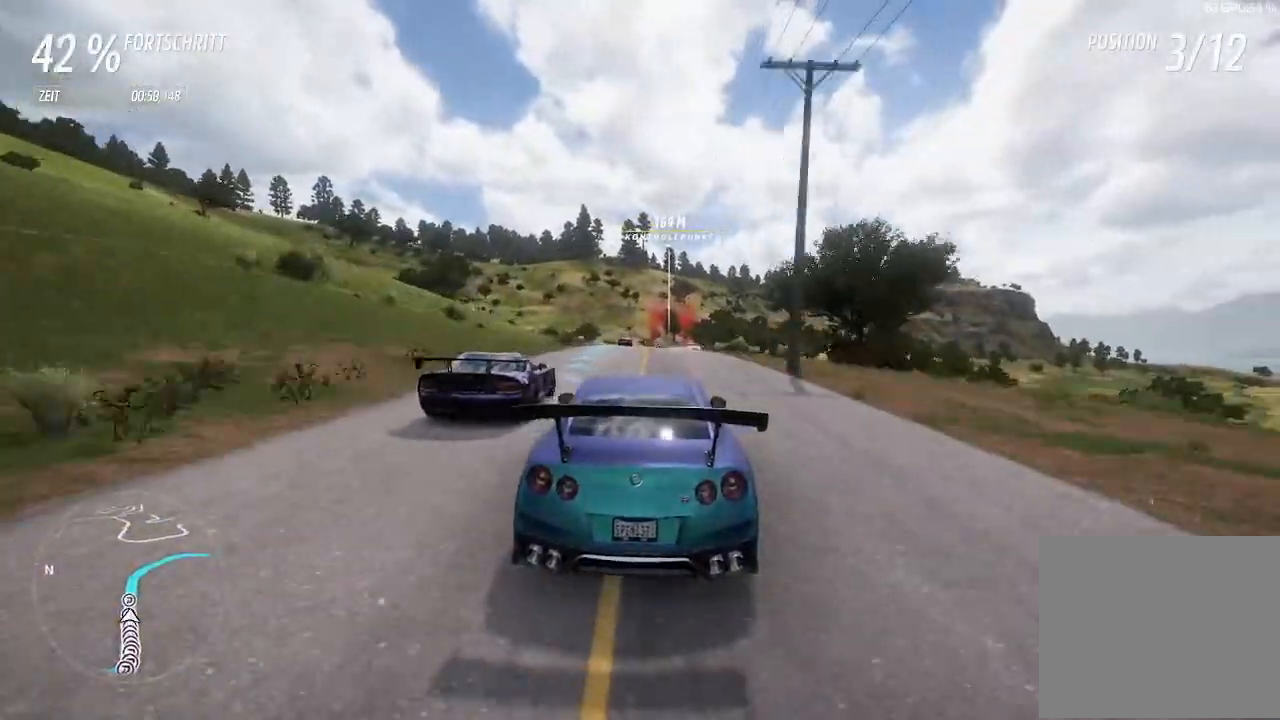
{"dt_ms": 500, "buttons": ["R2"], "left_stick": "up-left", "right_stick": "center", "events": [[200, "CIRCLE", "down"], [300, "CIRCLE", "up"], [500, "left_stick", "up-left"]]}
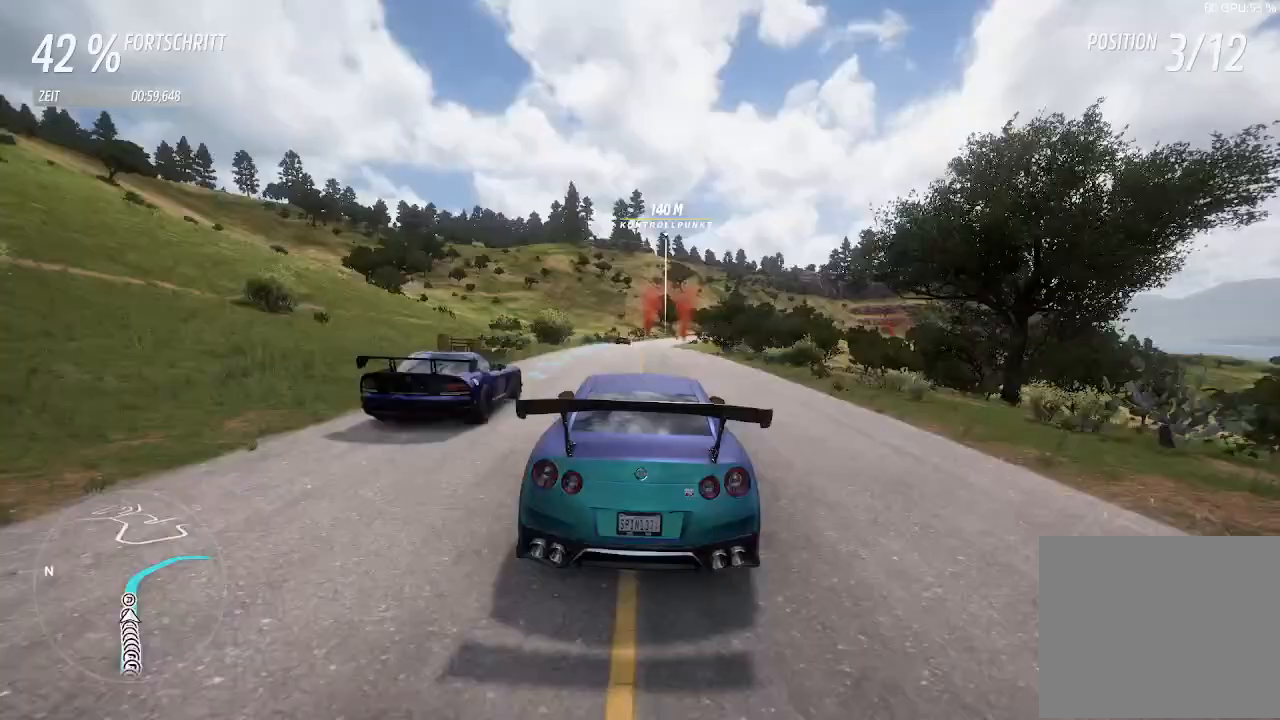
{"dt_ms": 500, "buttons": ["R2"], "left_stick": "center", "right_stick": "center", "events": [[100, "left_stick", "center"], [333, "left_stick", "up-right"], [433, "left_stick", "center"]]}
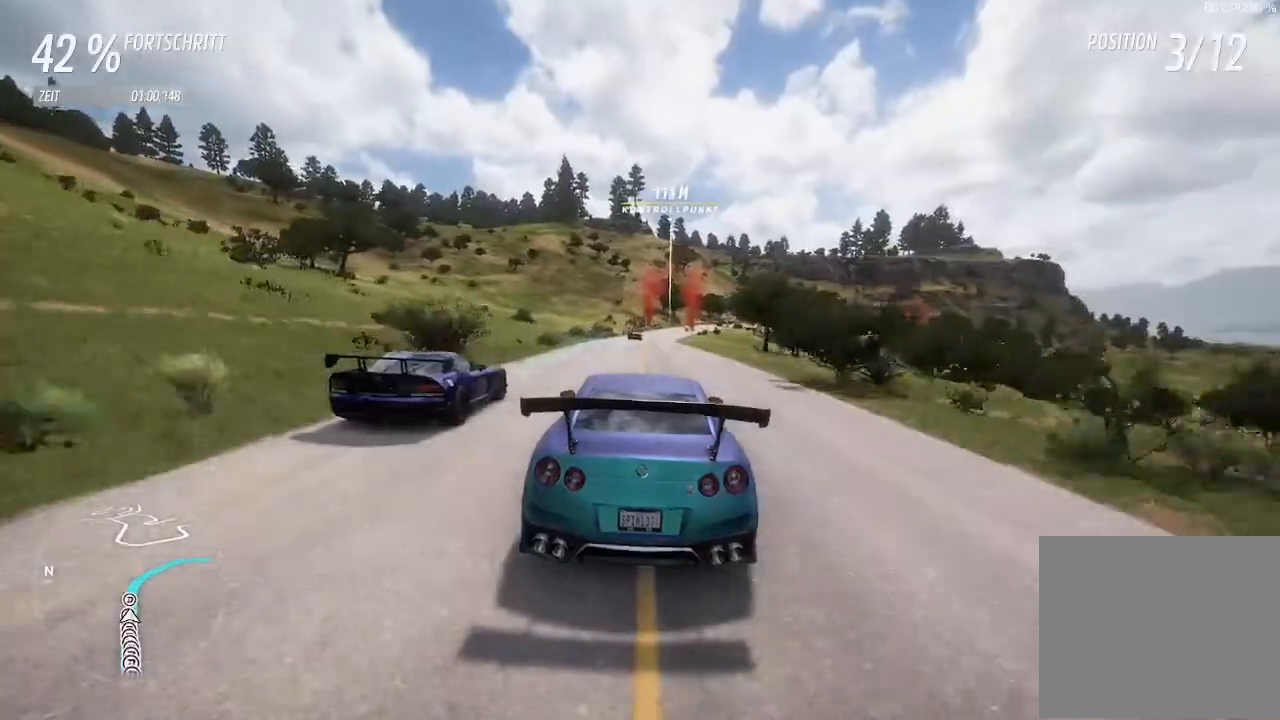
{"dt_ms": 500, "buttons": ["R2"], "left_stick": "up-right", "right_stick": "center", "events": [[400, "left_stick", "up-right"]]}
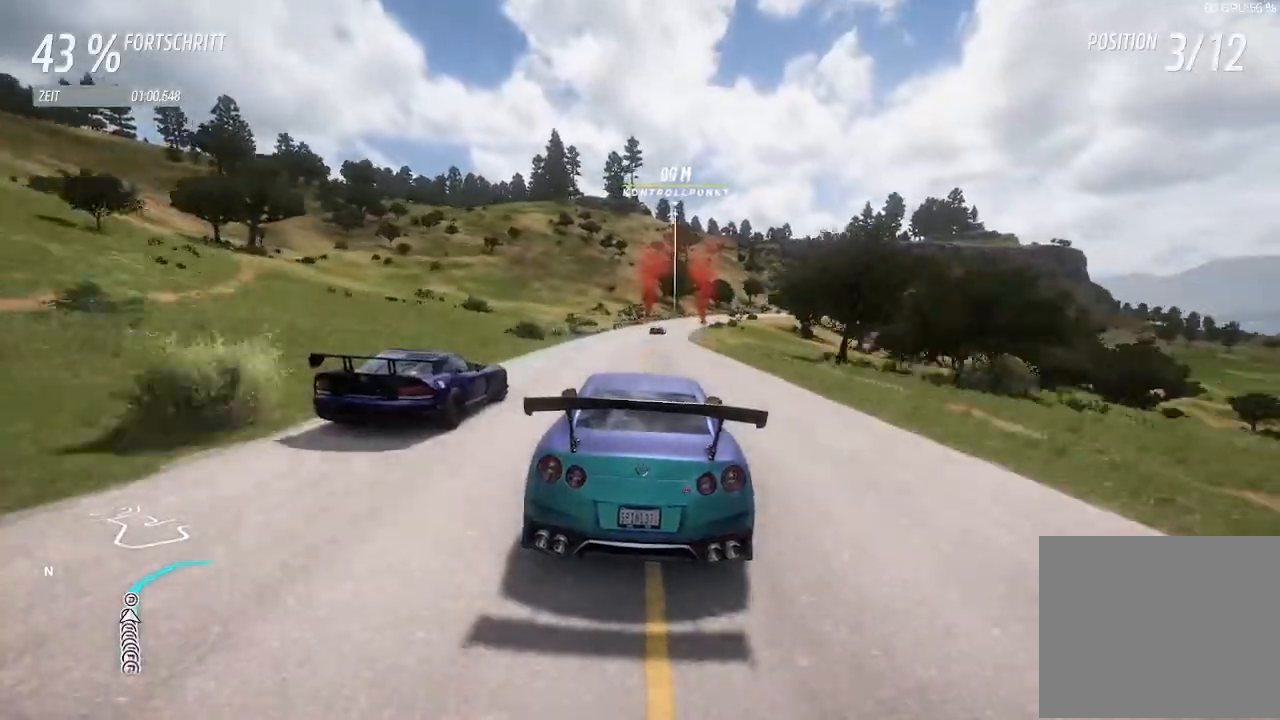
{"dt_ms": 500, "buttons": ["CIRCLE", "R2"], "left_stick": "right", "right_stick": "center", "events": [[67, "left_stick", "center"], [333, "left_stick", "right"], [500, "CIRCLE", "down"]]}
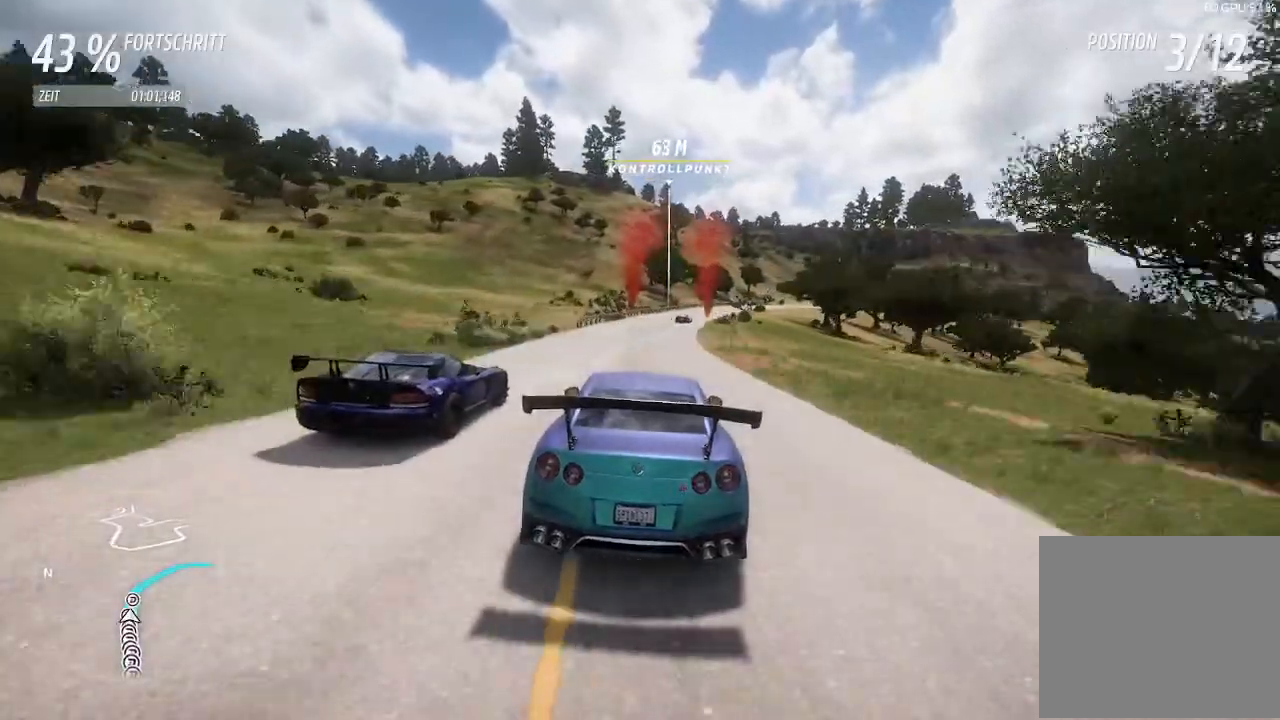
{"dt_ms": 500, "buttons": ["R2"], "left_stick": "right", "right_stick": "center", "events": [[133, "CIRCLE", "up"], [133, "left_stick", "center"], [367, "left_stick", "right"]]}
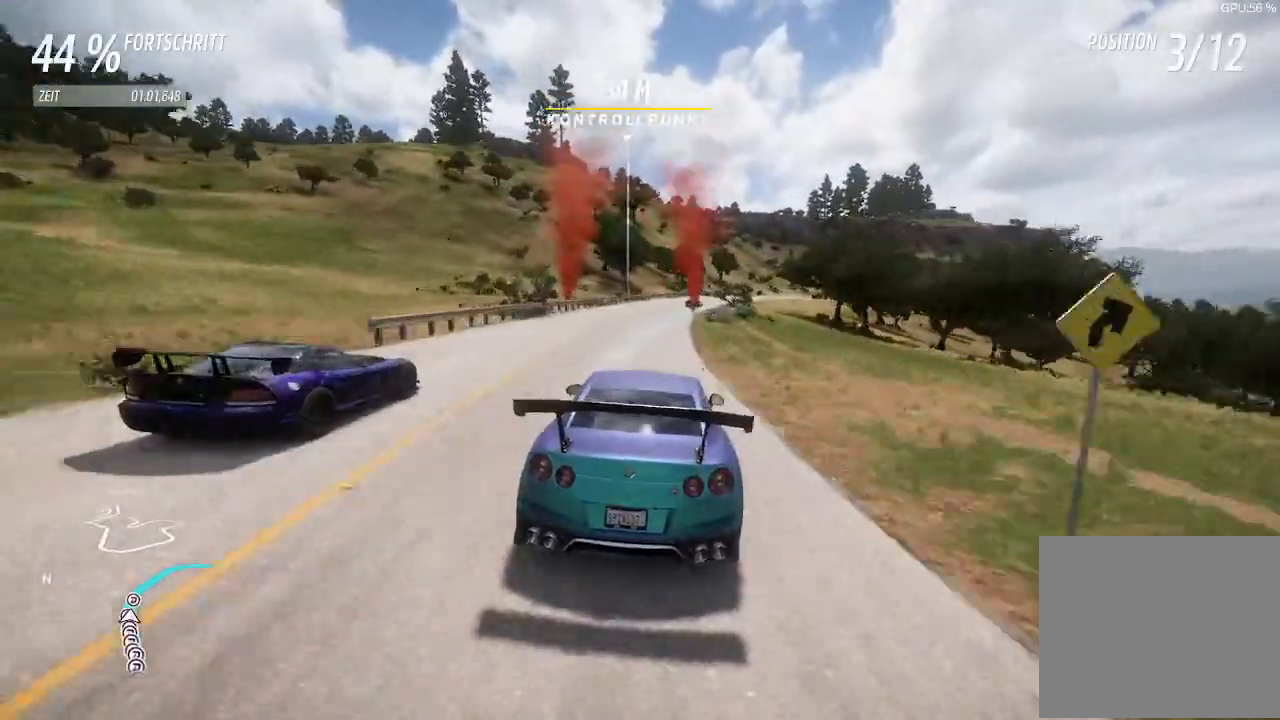
{"dt_ms": 500, "buttons": ["R2"], "left_stick": "right", "right_stick": "center", "events": [[167, "left_stick", "center"], [300, "left_stick", "right"]]}
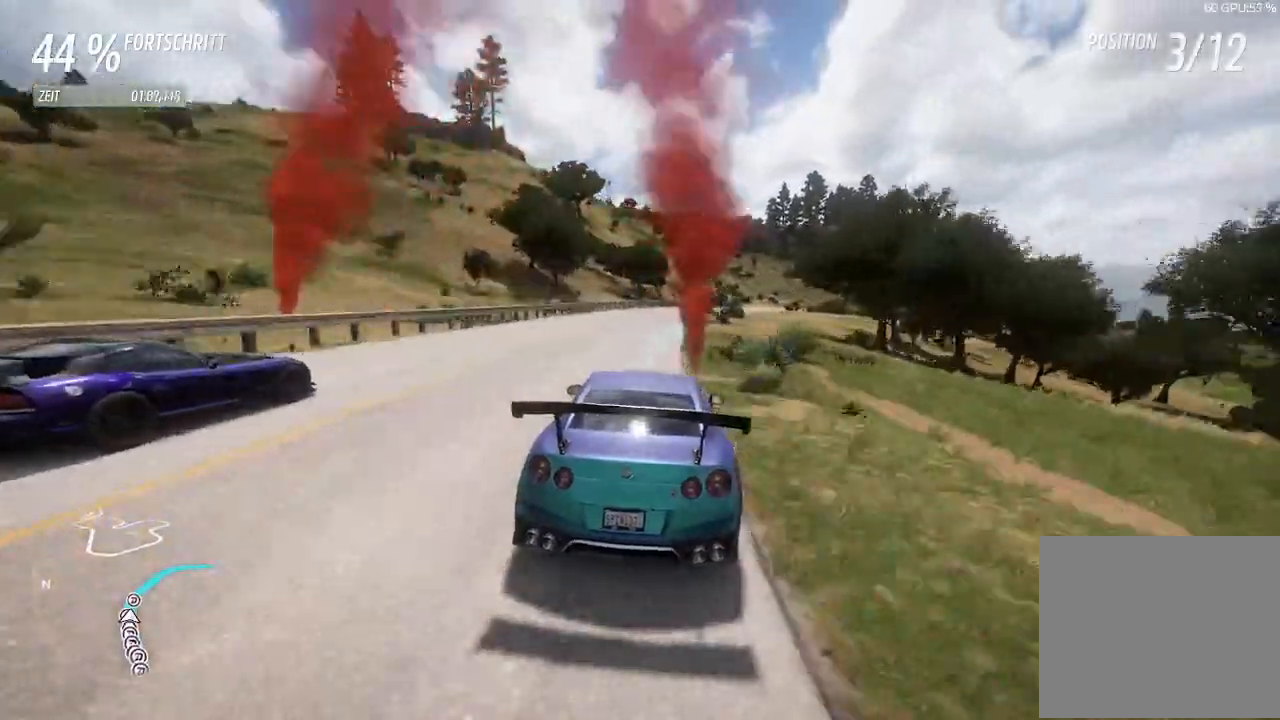
{"dt_ms": 500, "buttons": ["R2"], "left_stick": "right", "right_stick": "center", "events": []}
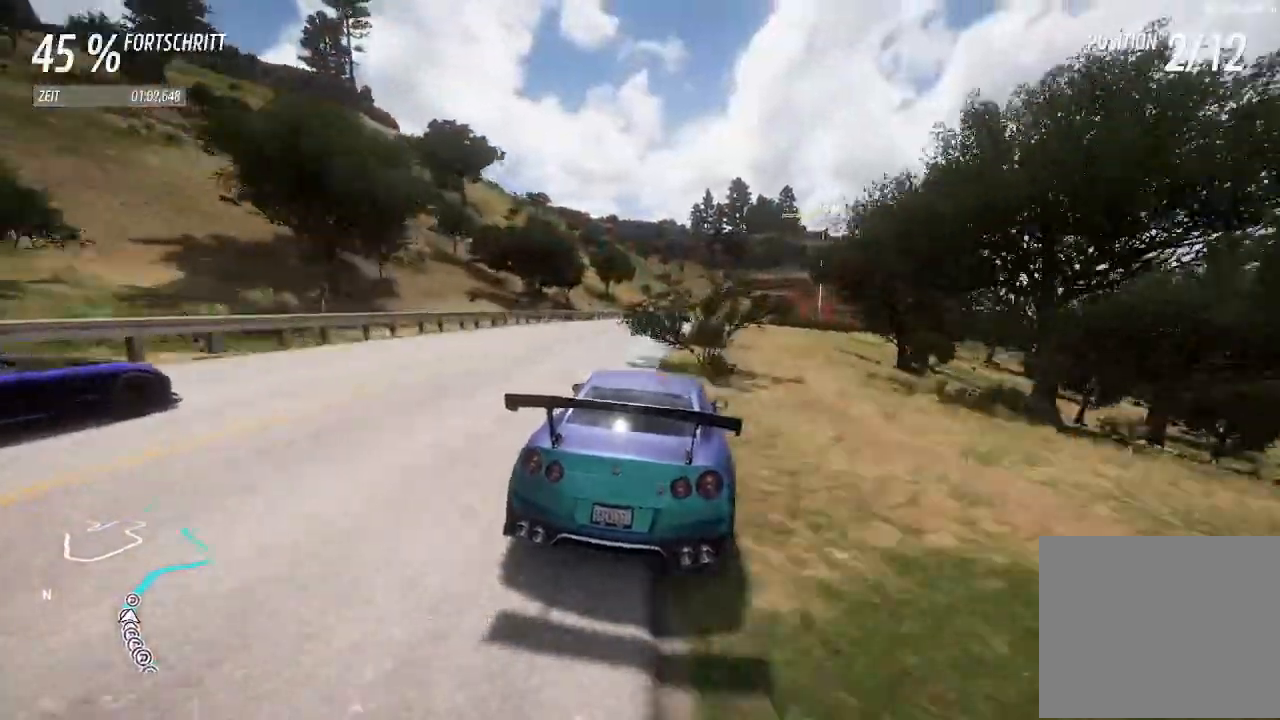
{"dt_ms": 500, "buttons": ["R2"], "left_stick": "right", "right_stick": "center", "events": [[33, "left_stick", "center"], [367, "left_stick", "right"]]}
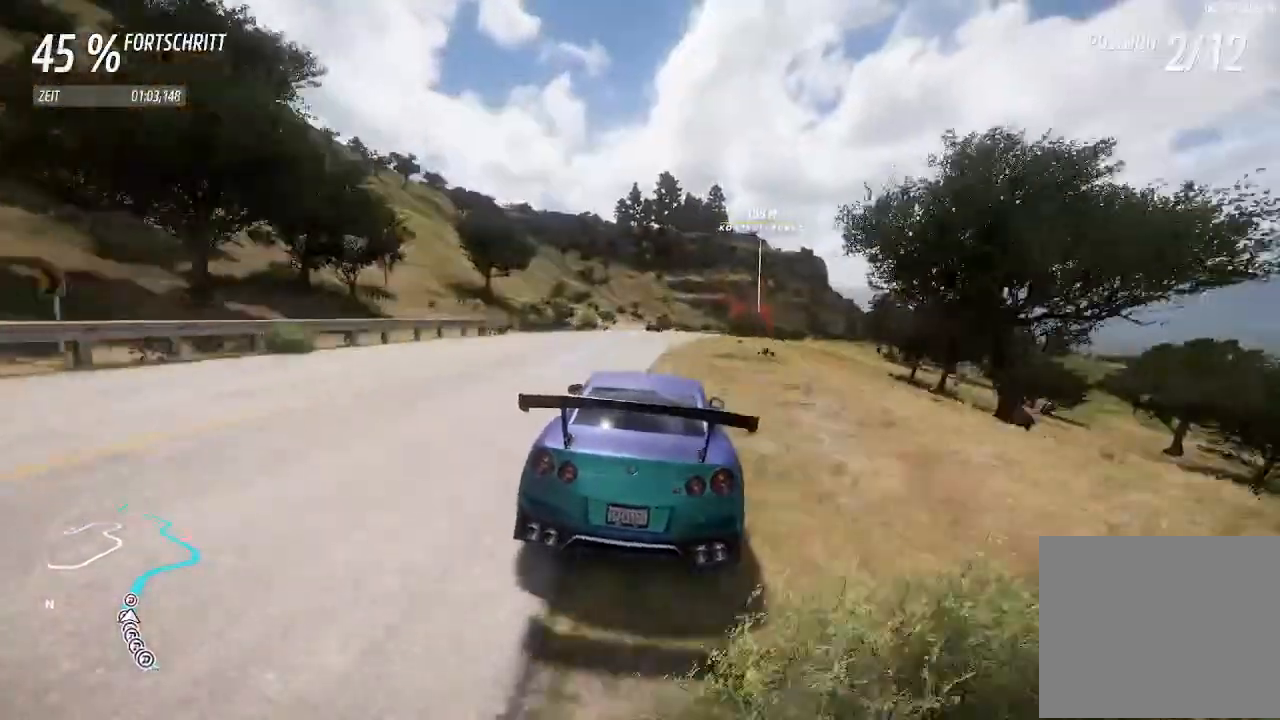
{"dt_ms": 500, "buttons": ["R2"], "left_stick": "center", "right_stick": "center", "events": [[33, "left_stick", "center"], [133, "left_stick", "right"], [367, "left_stick", "center"]]}
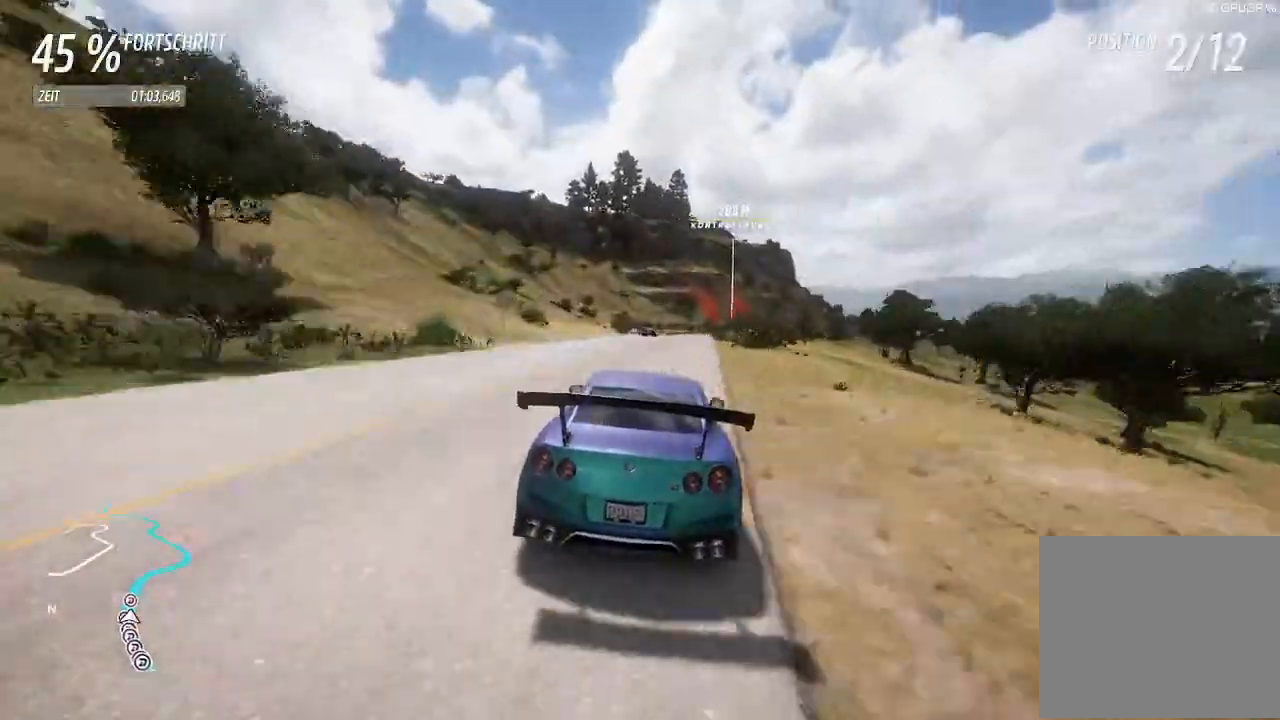
{"dt_ms": 500, "buttons": ["R2"], "left_stick": "right", "right_stick": "center", "events": [[100, "left_stick", "right"], [267, "left_stick", "center"], [467, "left_stick", "right"]]}
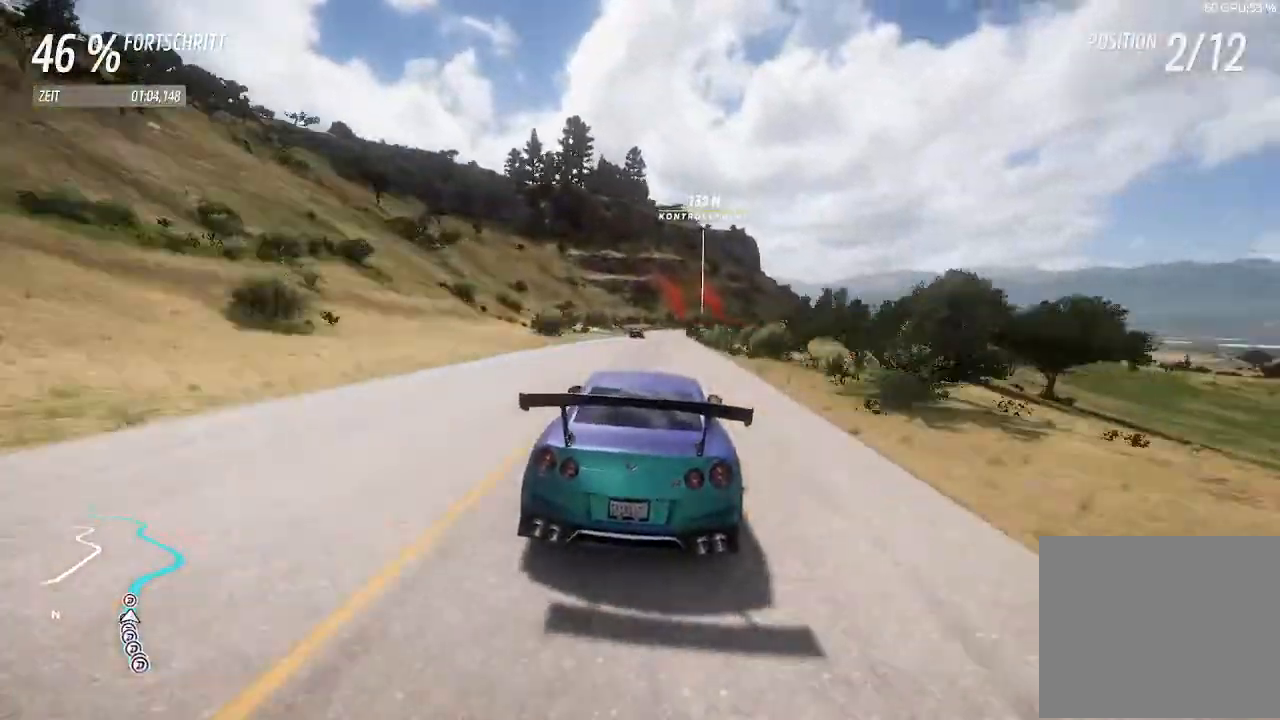
{"dt_ms": 500, "buttons": ["R2"], "left_stick": "center", "right_stick": "center", "events": [[133, "left_stick", "center"], [367, "left_stick", "down-left"], [467, "left_stick", "center"]]}
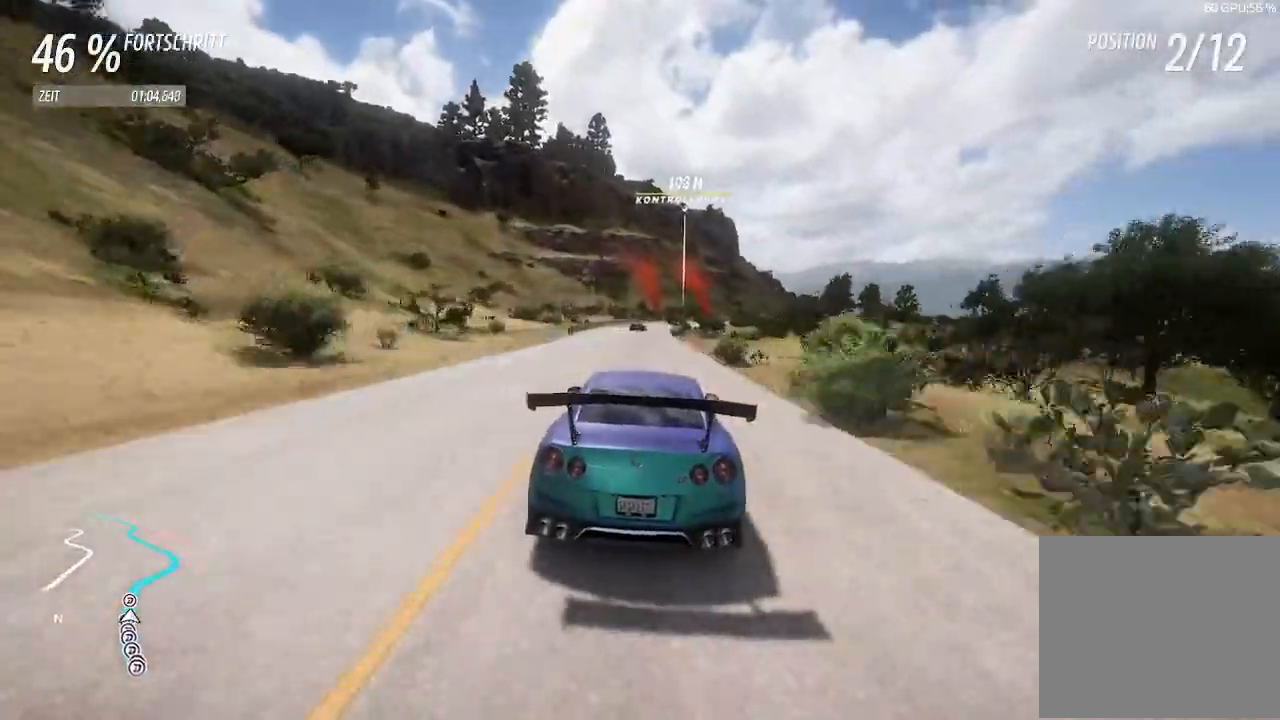
{"dt_ms": 500, "buttons": ["R2"], "left_stick": "center", "right_stick": "center", "events": [[33, "CIRCLE", "down"], [133, "CIRCLE", "up"], [267, "left_stick", "up-right"], [433, "left_stick", "center"]]}
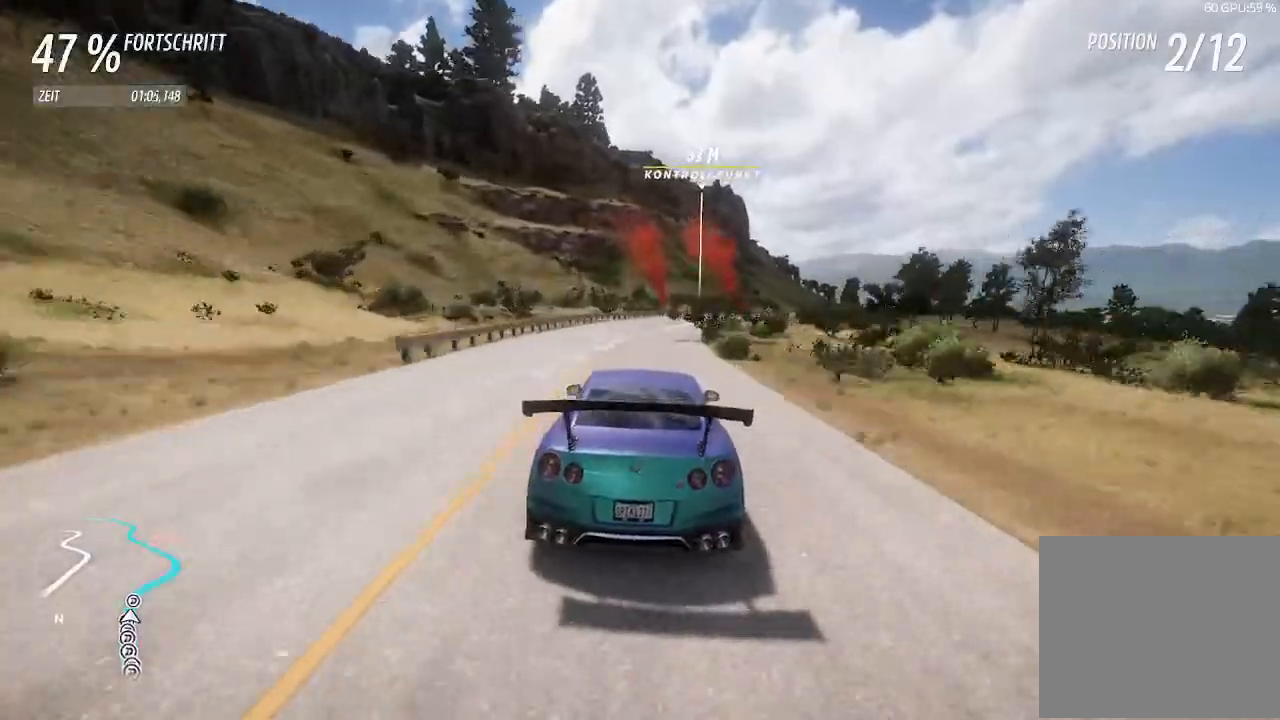
{"dt_ms": 500, "buttons": [], "left_stick": "right", "right_stick": "center", "events": [[33, "left_stick", "right"], [333, "R2", "up"]]}
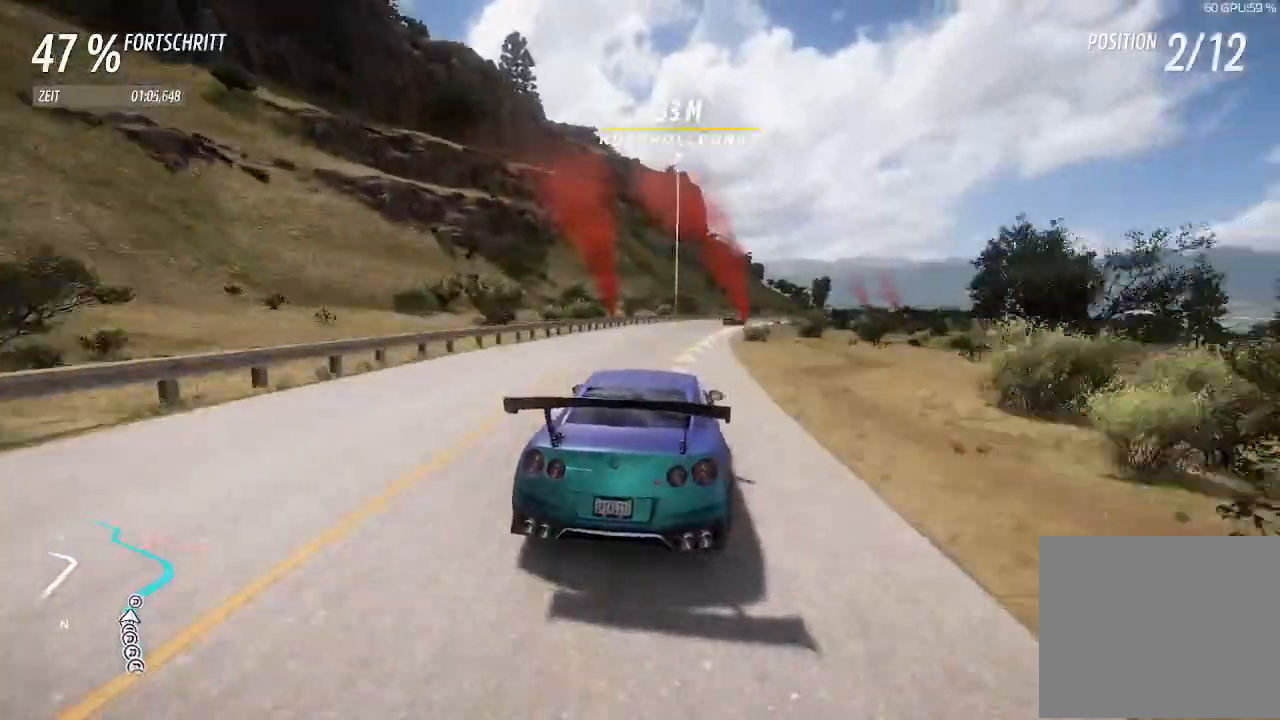
{"dt_ms": 500, "buttons": [], "left_stick": "right", "right_stick": "center", "events": []}
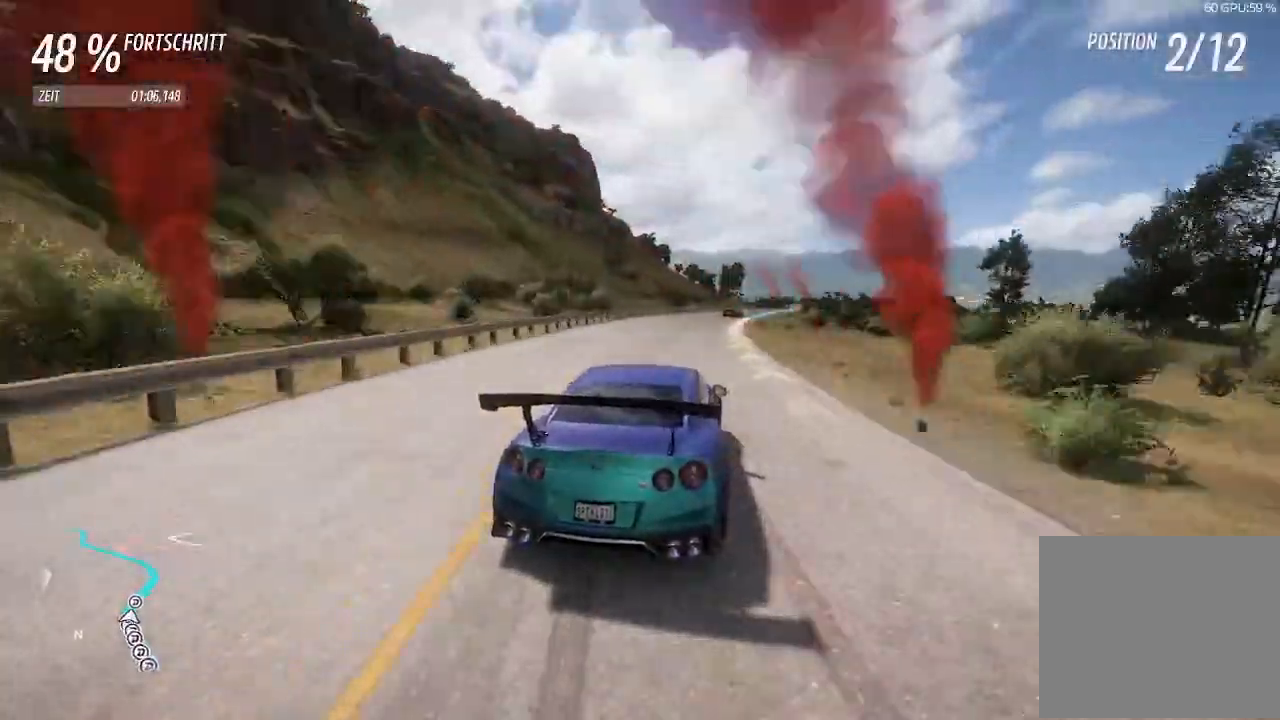
{"dt_ms": 500, "buttons": [], "left_stick": "right", "right_stick": "center", "events": []}
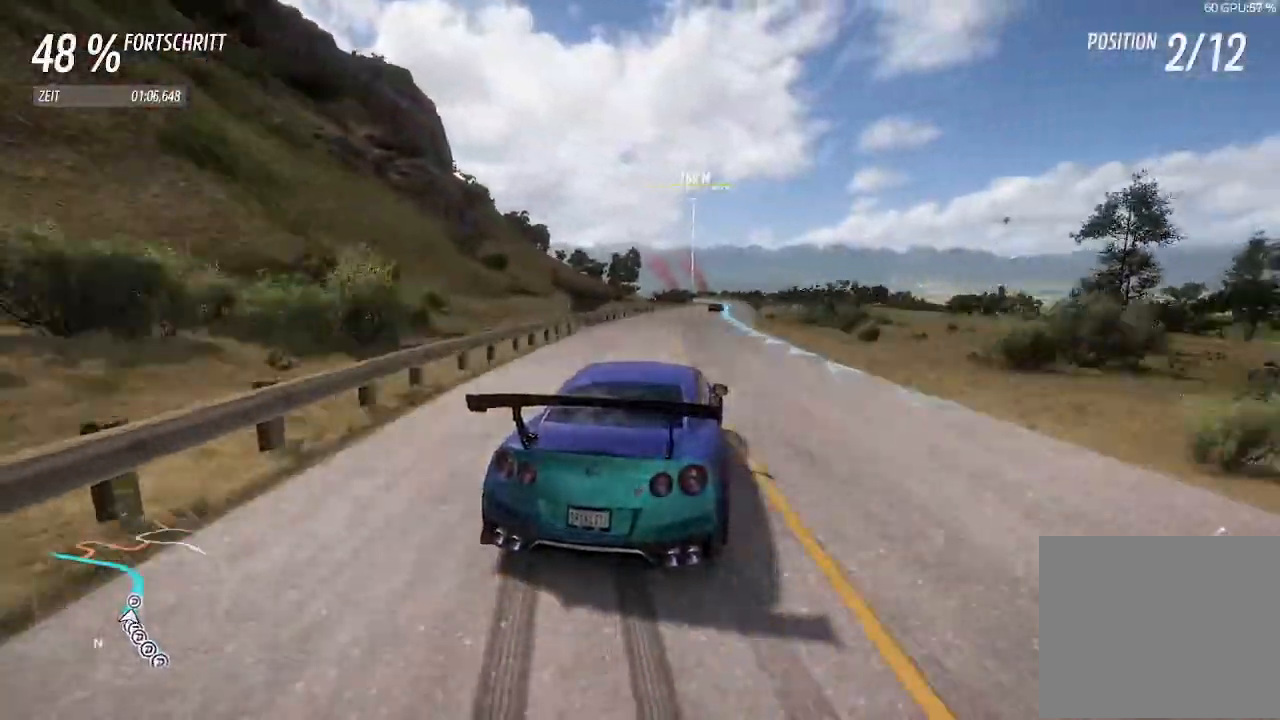
{"dt_ms": 500, "buttons": ["R2"], "left_stick": "center", "right_stick": "center", "events": [[67, "R2", "down"], [167, "left_stick", "center"], [267, "left_stick", "up-right"], [467, "left_stick", "center"]]}
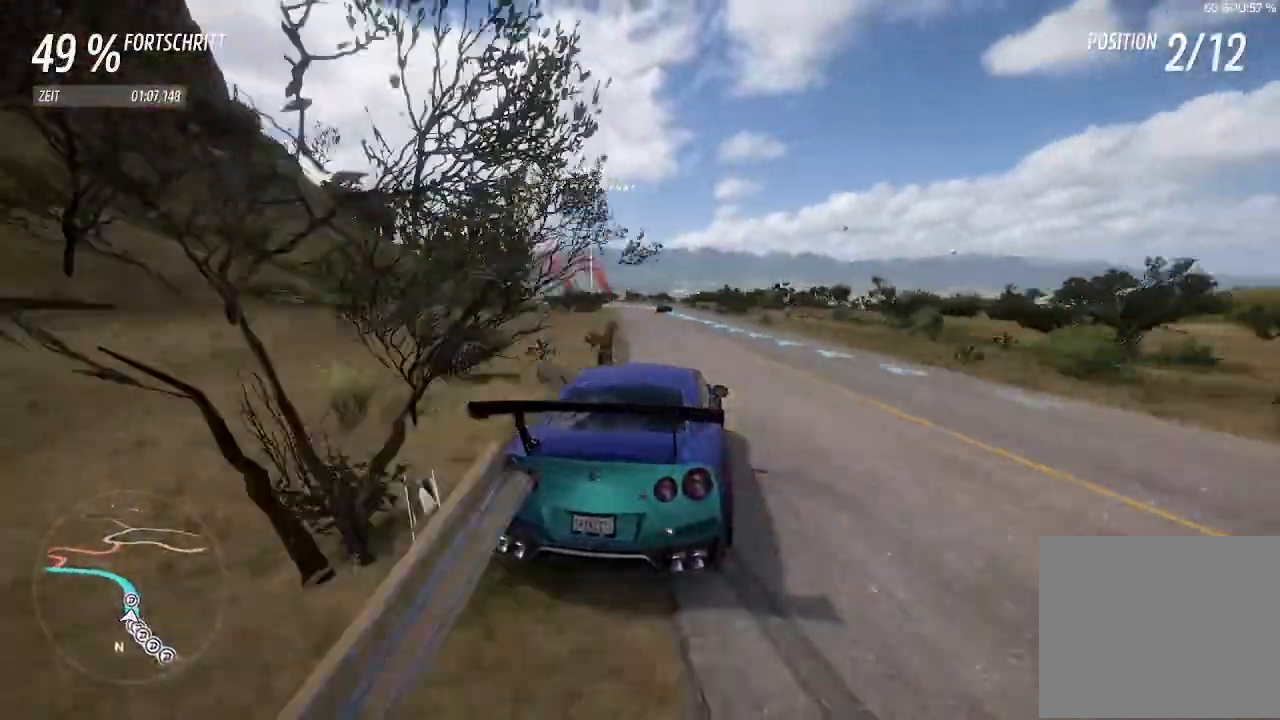
{"dt_ms": 500, "buttons": ["R2"], "left_stick": "center", "right_stick": "center", "events": [[67, "left_stick", "right"], [200, "left_stick", "left"], [233, "SQUARE", "down"], [367, "SQUARE", "up"], [400, "left_stick", "center"]]}
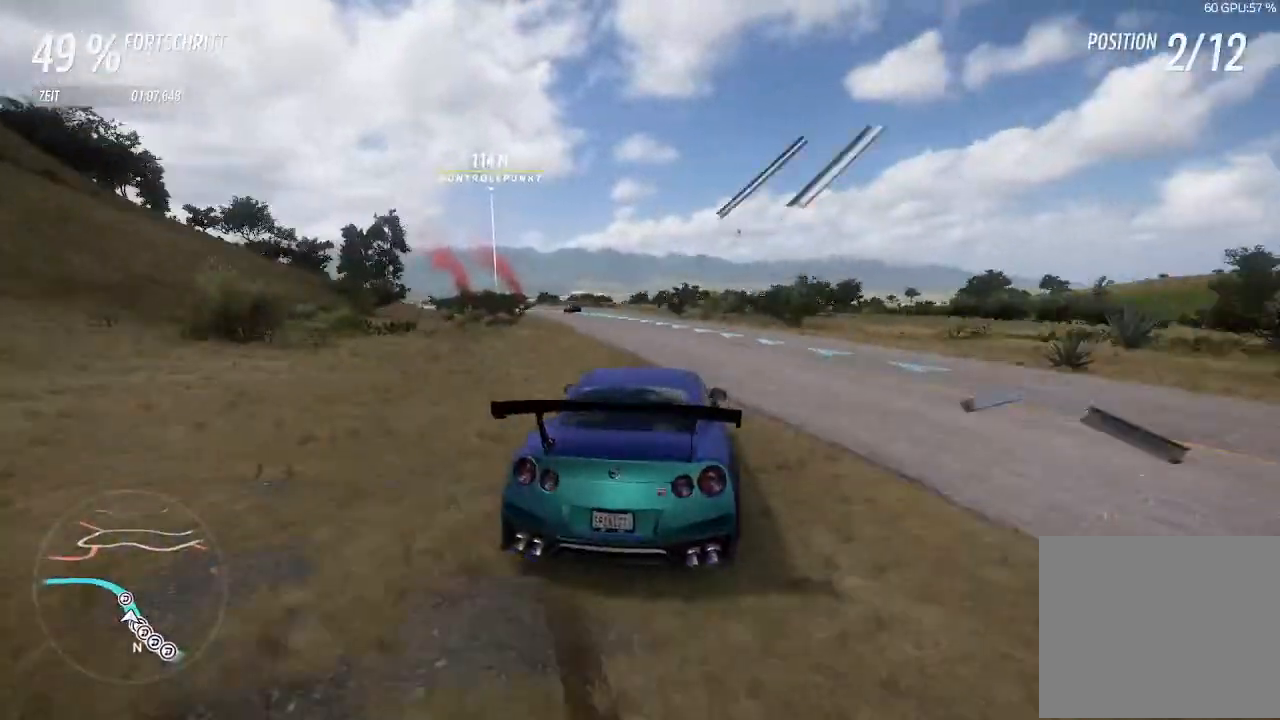
{"dt_ms": 500, "buttons": ["R2"], "left_stick": "right", "right_stick": "center", "events": [[133, "left_stick", "right"], [233, "left_stick", "left"], [400, "left_stick", "right"]]}